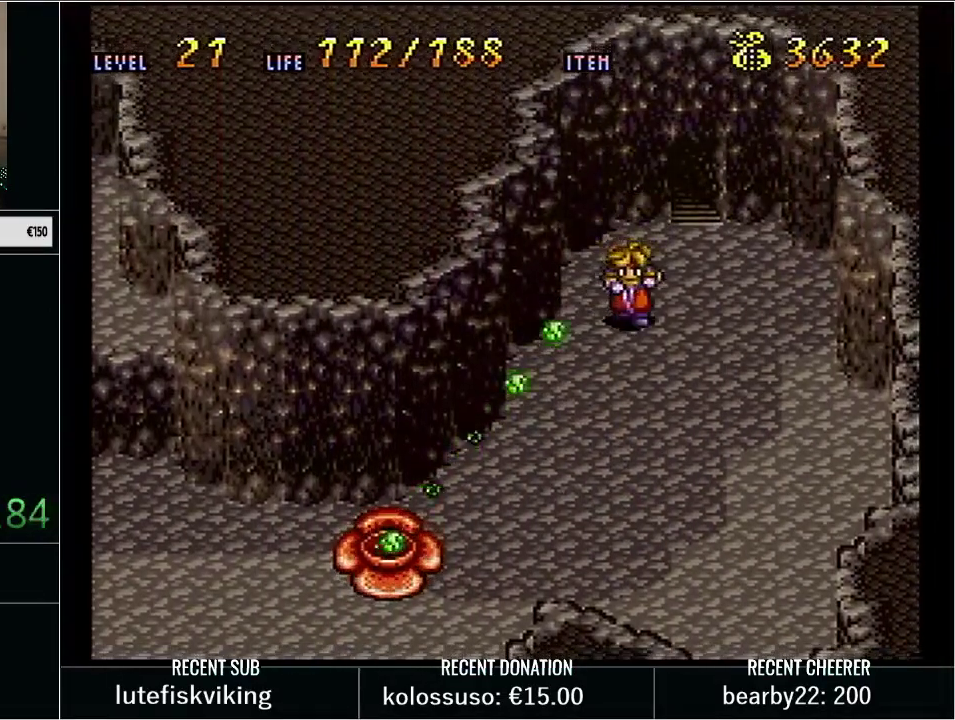
Gameplay with a controller (Nintendo layout); each line is a JSON object with the inputs held at the frame after it. "events" lists button and stick changes between this image and that frame as [ms after this image, input, new state], when the widget could be followed in between. Not read: L3 R3.
{"buttons": [], "events": [[33, "DPAD_RIGHT", "up"], [350, "DPAD_DOWN", "up"]]}
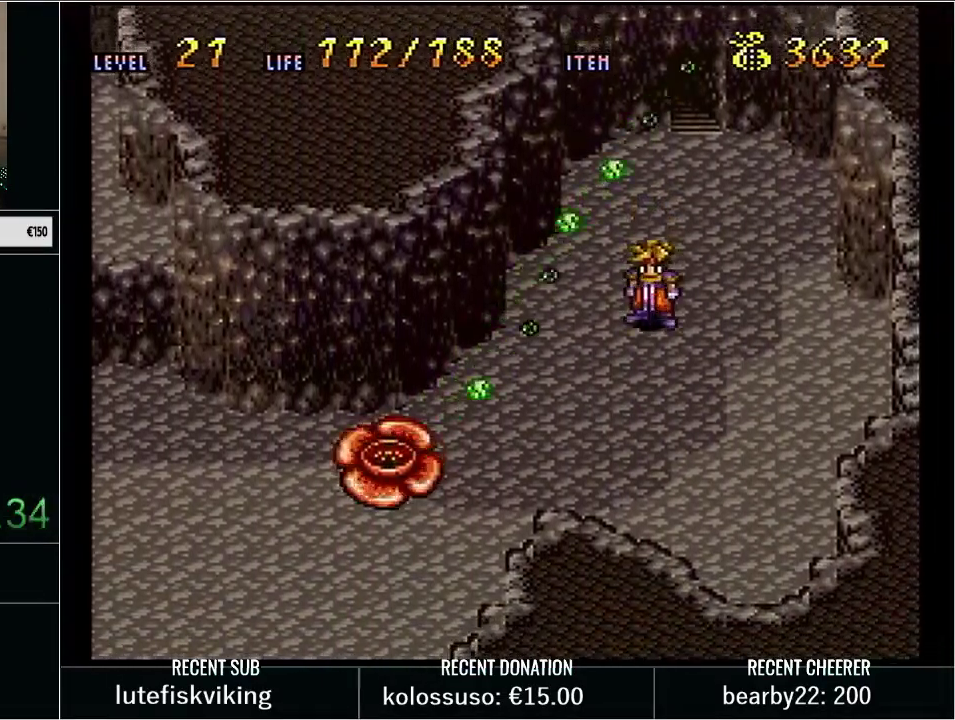
{"buttons": ["R1"], "events": [[33, "DPAD_LEFT", "down"], [83, "R1", "down"], [100, "DPAD_LEFT", "up"]]}
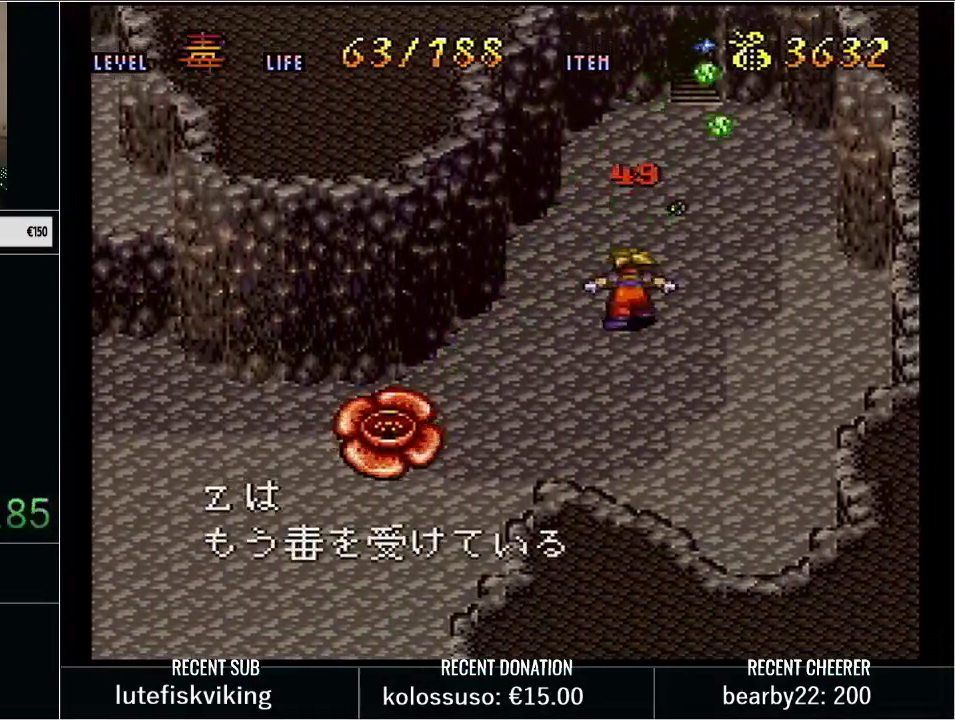
{"buttons": ["DPAD_DOWN", "DPAD_LEFT"], "events": [[33, "R1", "up"], [200, "DPAD_LEFT", "down"], [350, "DPAD_DOWN", "down"]]}
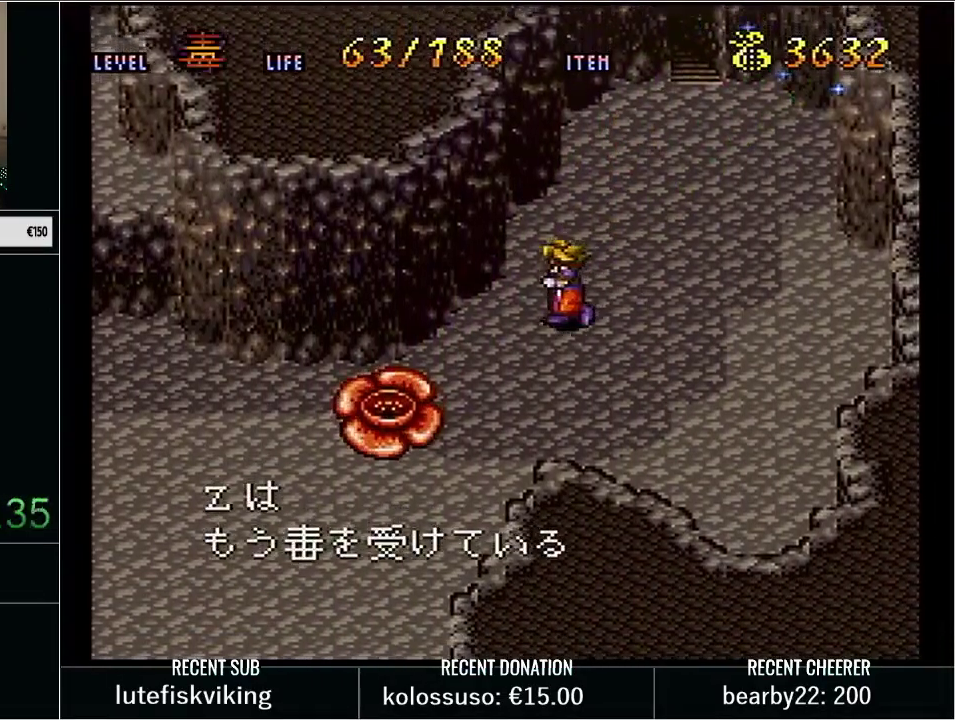
{"buttons": ["Y", "DPAD_UP"], "events": [[33, "DPAD_DOWN", "up"], [383, "DPAD_LEFT", "up"], [383, "DPAD_UP", "down"], [483, "Y", "down"]]}
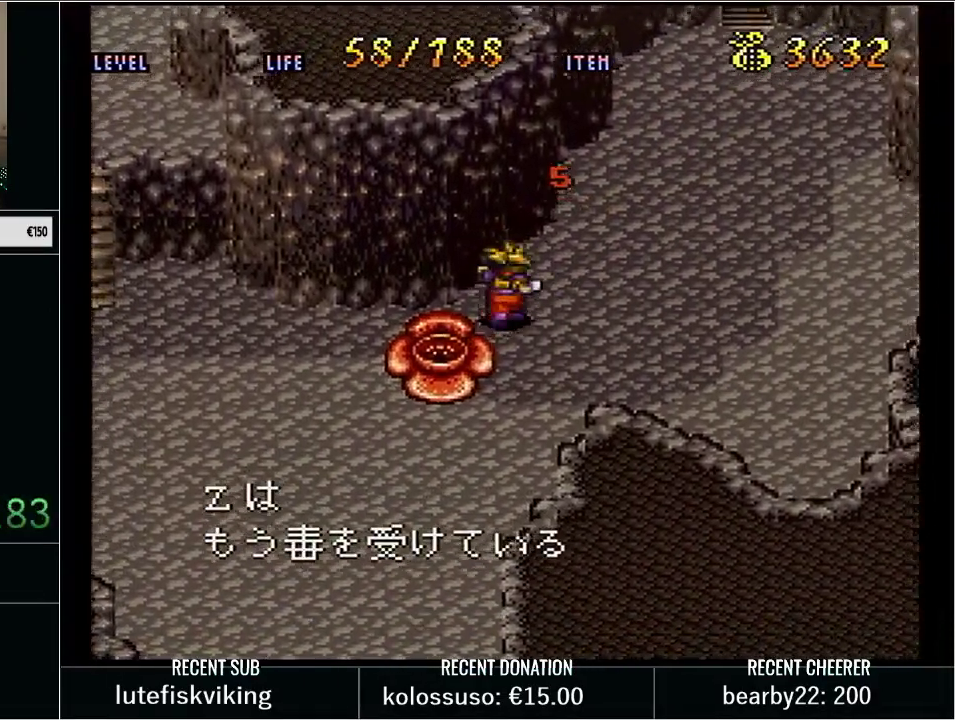
{"buttons": ["DPAD_UP"], "events": [[500, "Y", "up"]]}
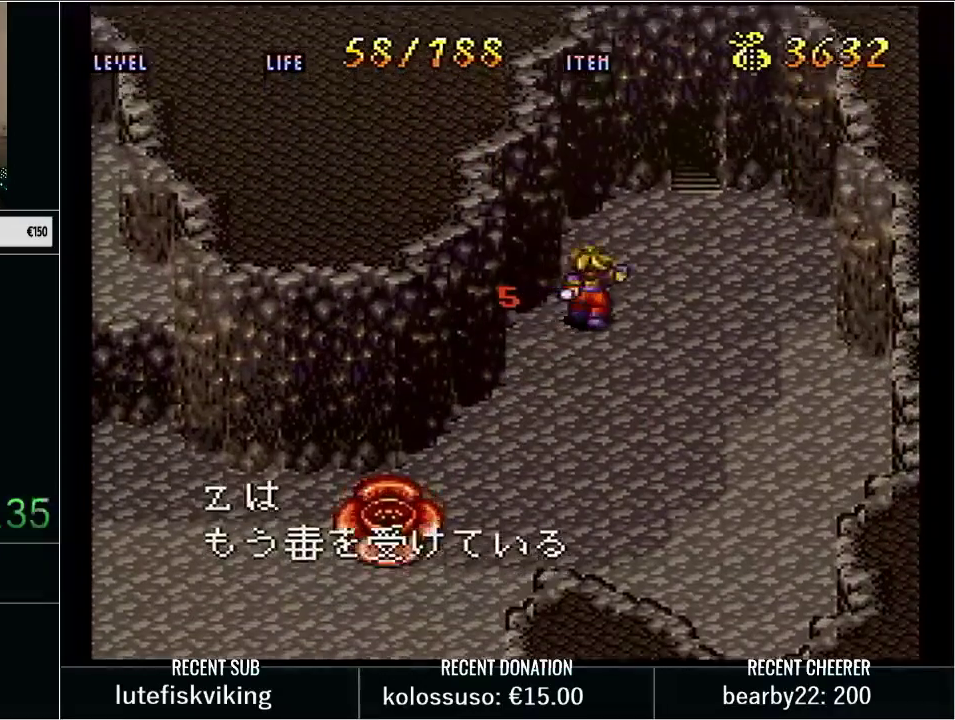
{"buttons": ["L1", "START"], "events": [[33, "DPAD_UP", "up"], [483, "L1", "down"], [483, "START", "down"]]}
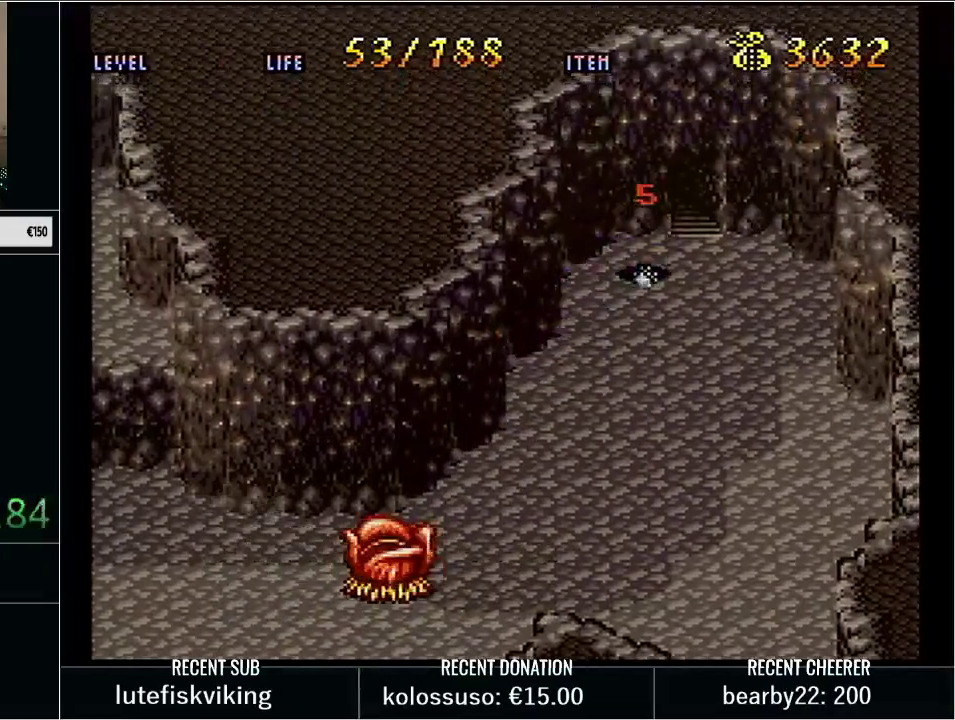
{"buttons": [], "events": [[133, "L1", "up"], [183, "START", "up"]]}
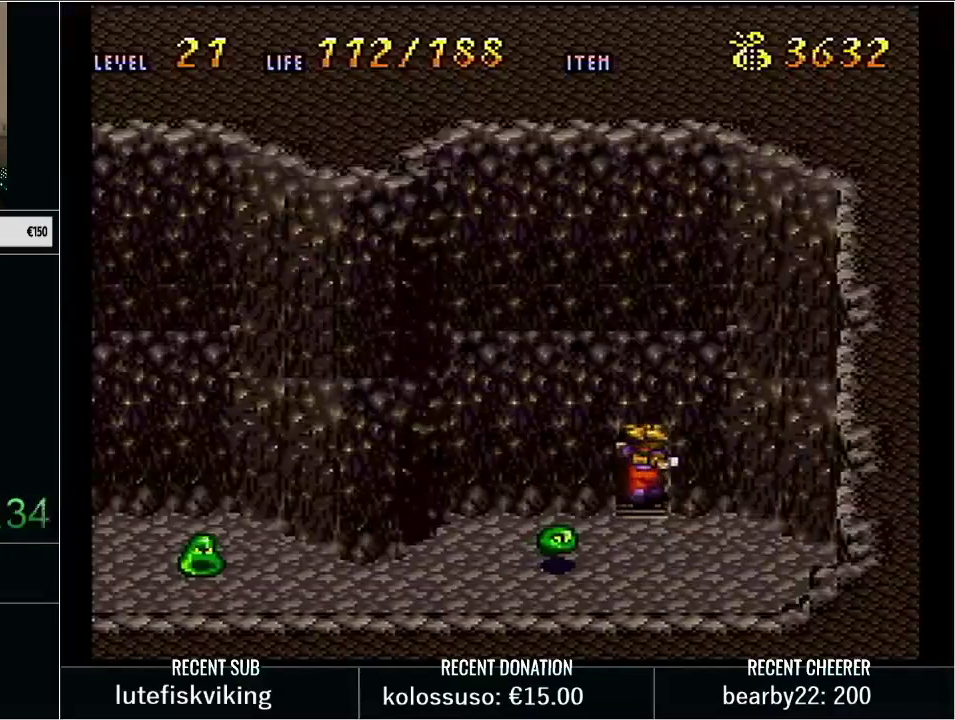
{"buttons": [], "events": []}
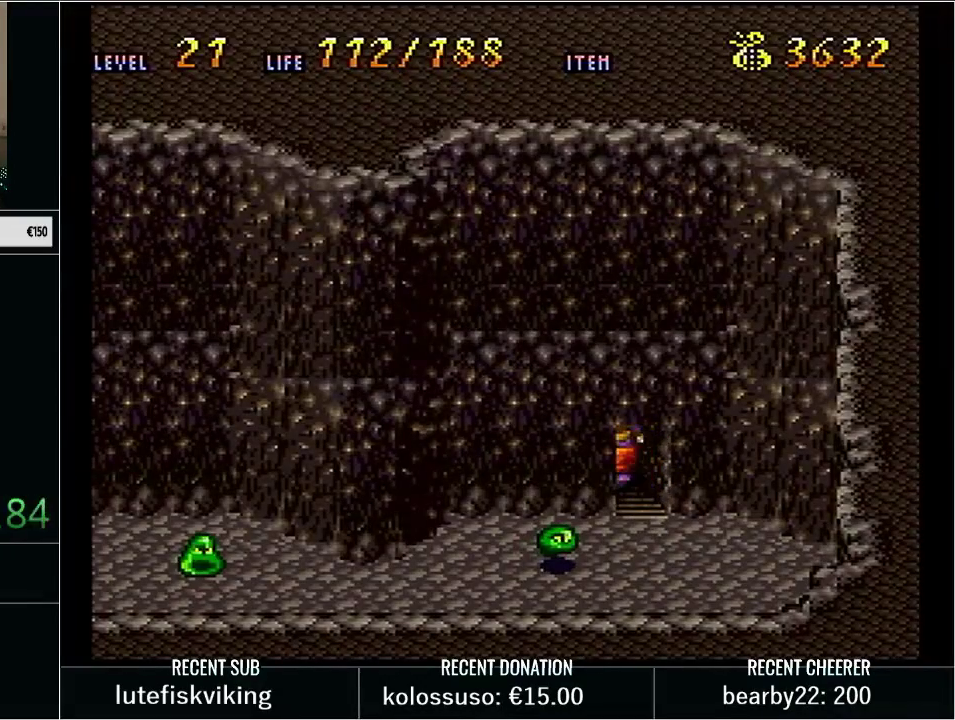
{"buttons": [], "events": []}
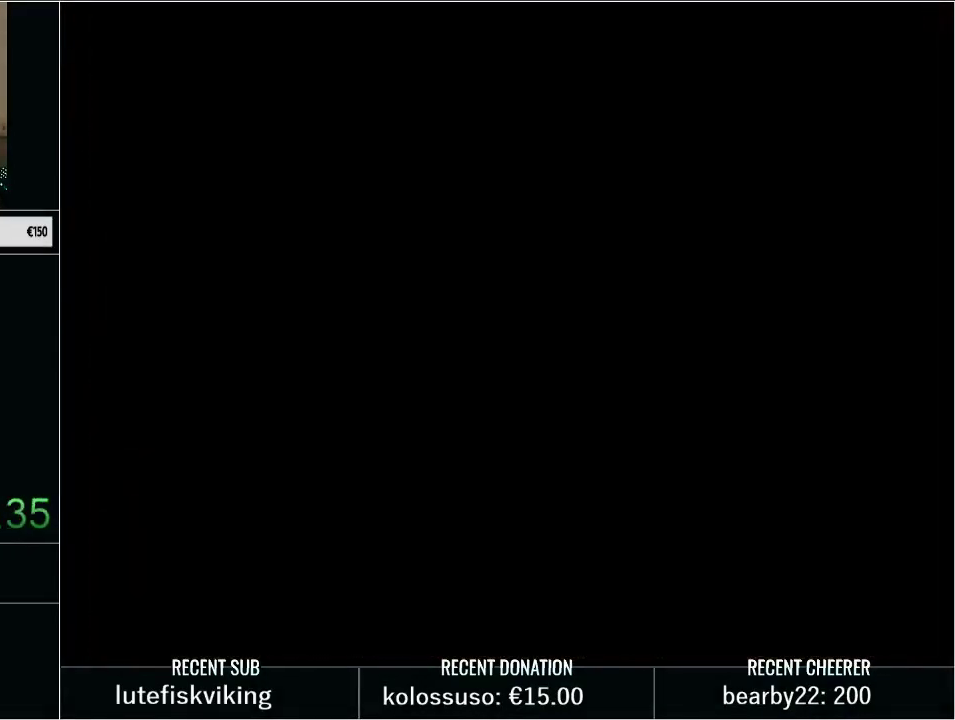
{"buttons": [], "events": []}
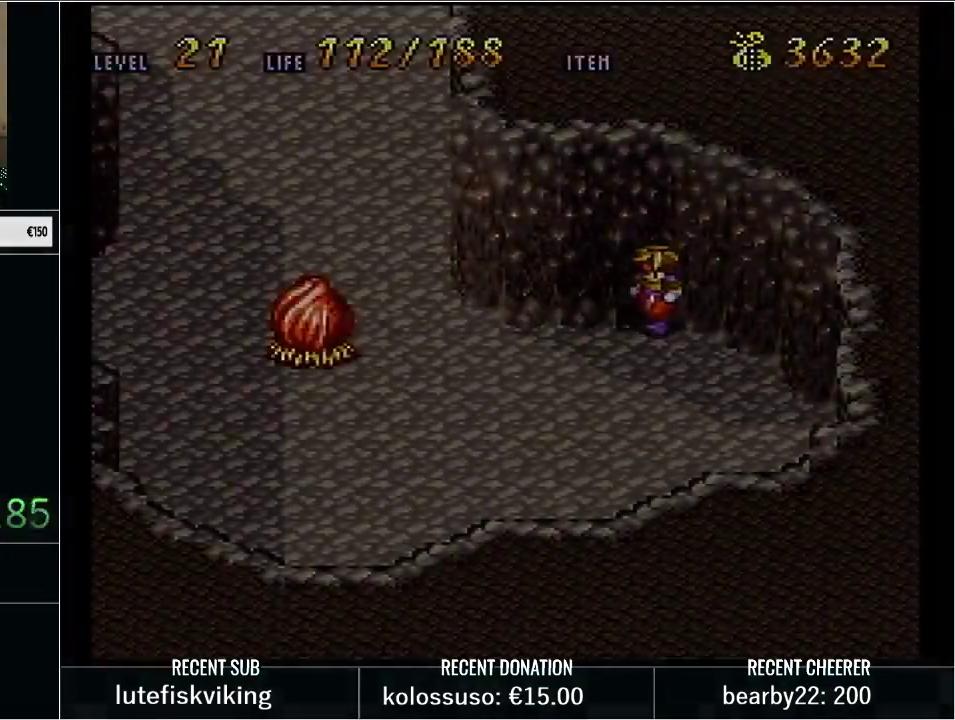
{"buttons": [], "events": []}
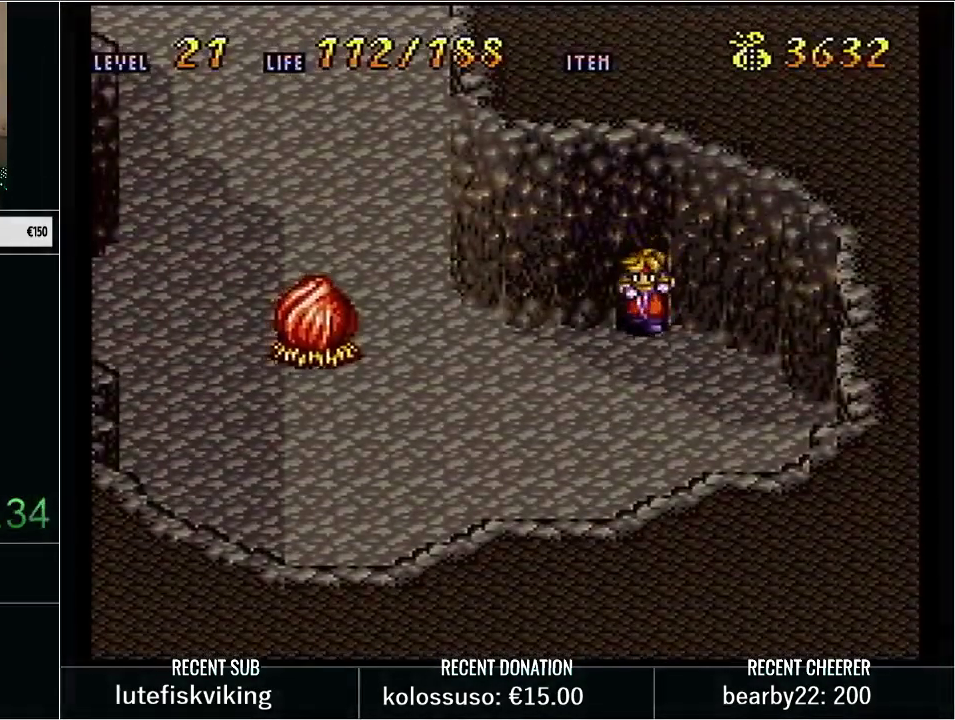
{"buttons": ["START"], "events": [[133, "START", "down"]]}
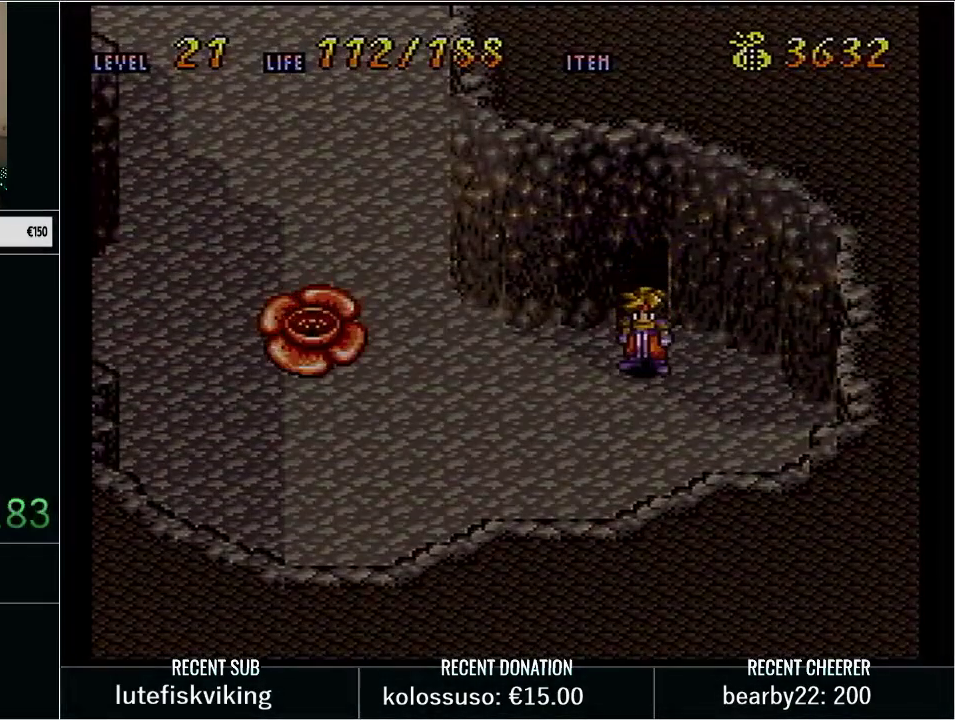
{"buttons": ["START"], "events": [[200, "START", "up"], [417, "START", "down"]]}
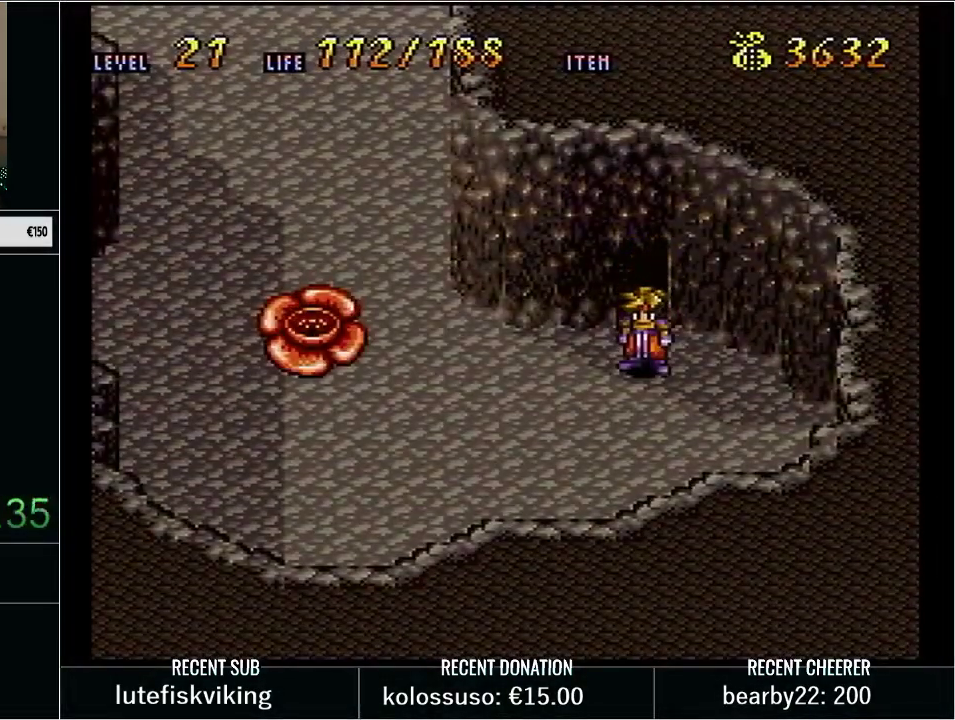
{"buttons": [], "events": [[67, "START", "up"], [283, "L1", "down"], [283, "START", "down"], [417, "L1", "up"], [450, "START", "up"]]}
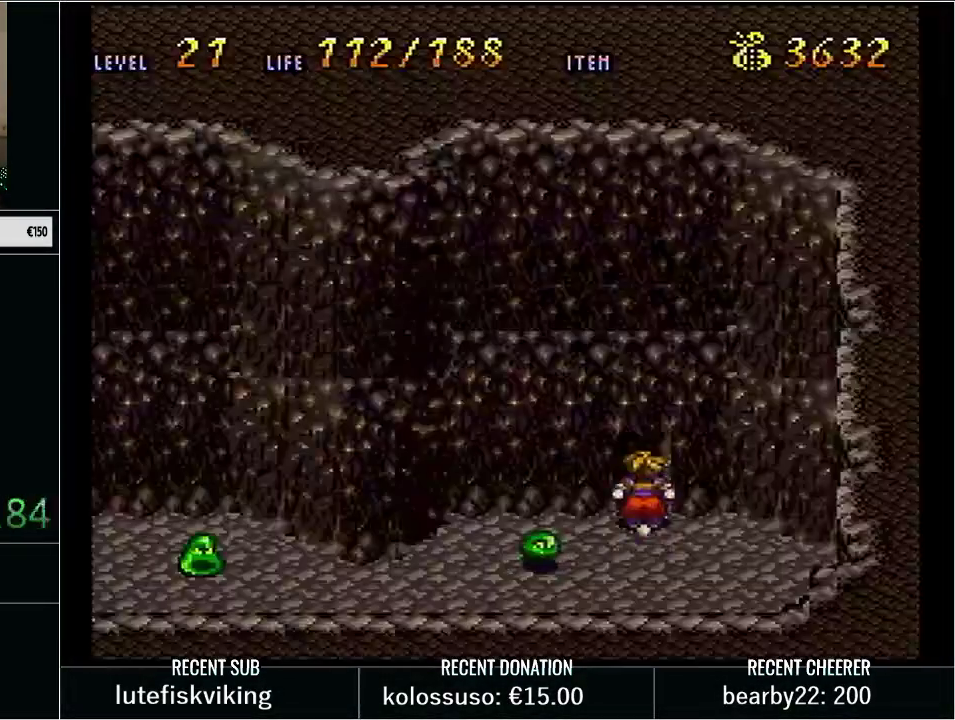
{"buttons": [], "events": [[250, "Y", "down"], [383, "Y", "up"]]}
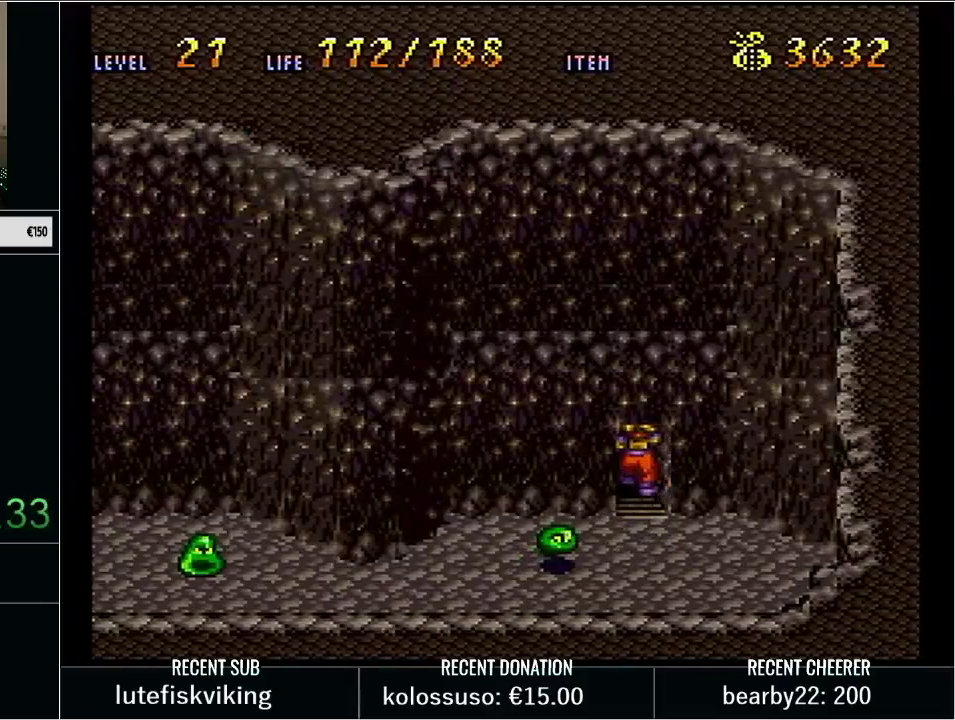
{"buttons": ["DPAD_LEFT"], "events": [[17, "Y", "down"], [100, "Y", "up"], [167, "Y", "down"], [283, "Y", "up"], [350, "DPAD_LEFT", "down"], [350, "Y", "down"], [483, "Y", "up"]]}
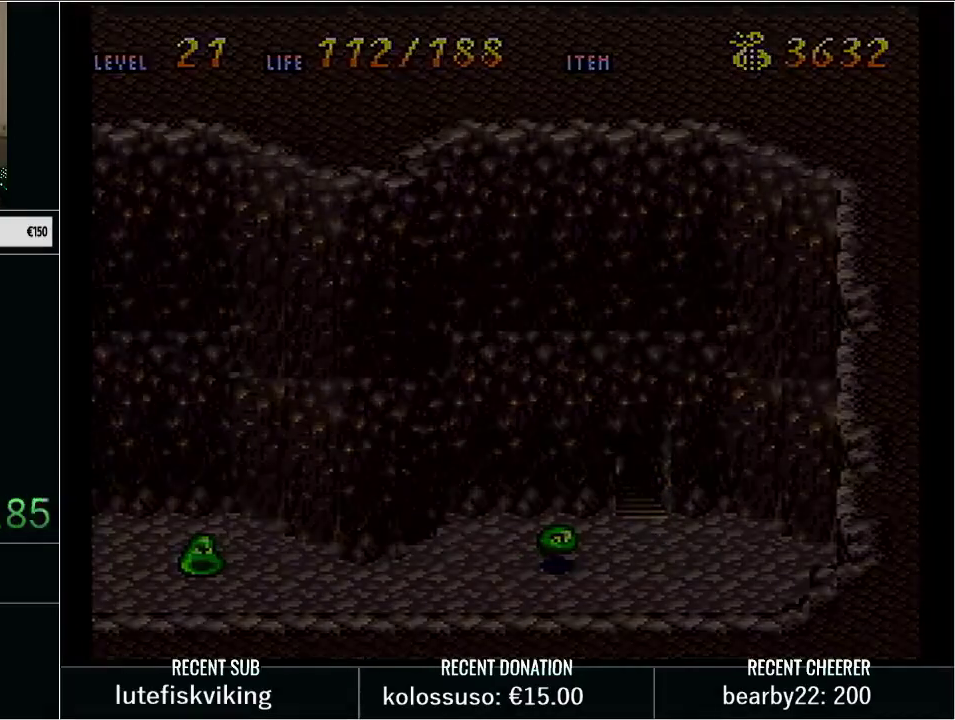
{"buttons": ["Y", "DPAD_LEFT"], "events": [[33, "Y", "down"], [167, "Y", "up"], [267, "Y", "down"], [350, "Y", "up"], [450, "Y", "down"]]}
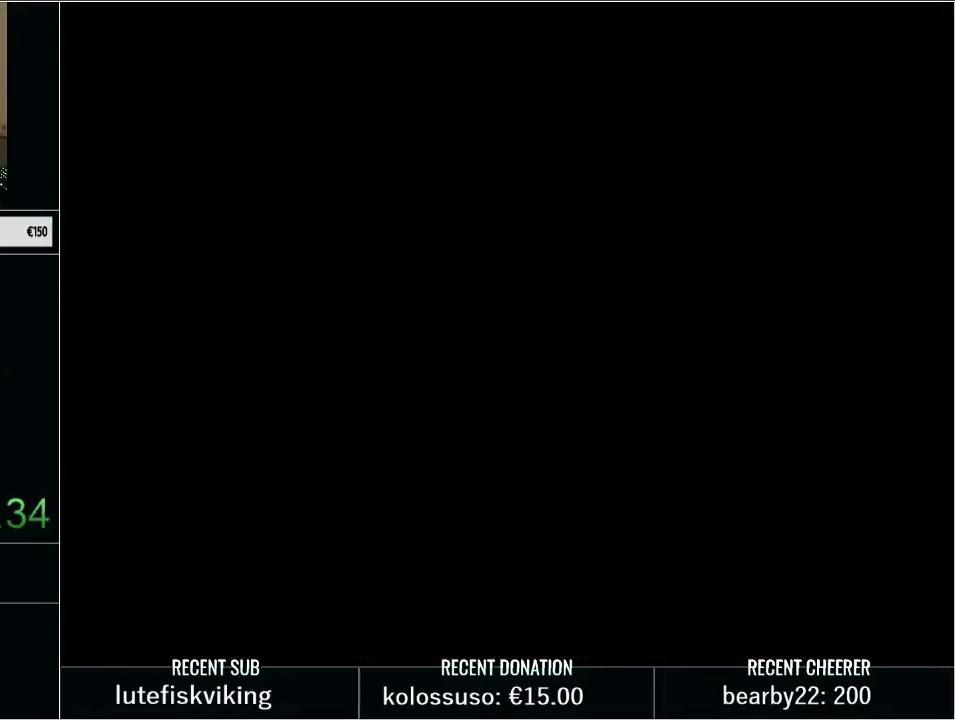
{"buttons": ["Y", "DPAD_LEFT"], "events": [[33, "Y", "up"], [133, "Y", "down"], [233, "Y", "up"], [317, "Y", "down"], [417, "Y", "up"], [483, "Y", "down"]]}
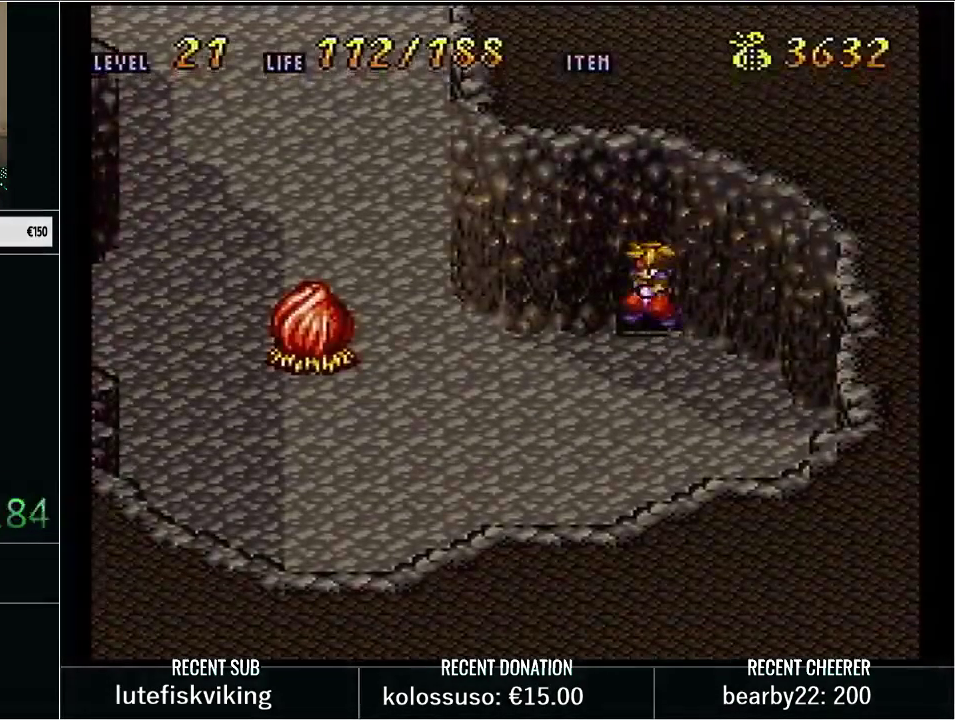
{"buttons": ["DPAD_LEFT"], "events": [[100, "Y", "up"], [167, "Y", "down"], [283, "Y", "up"], [383, "Y", "down"], [483, "Y", "up"]]}
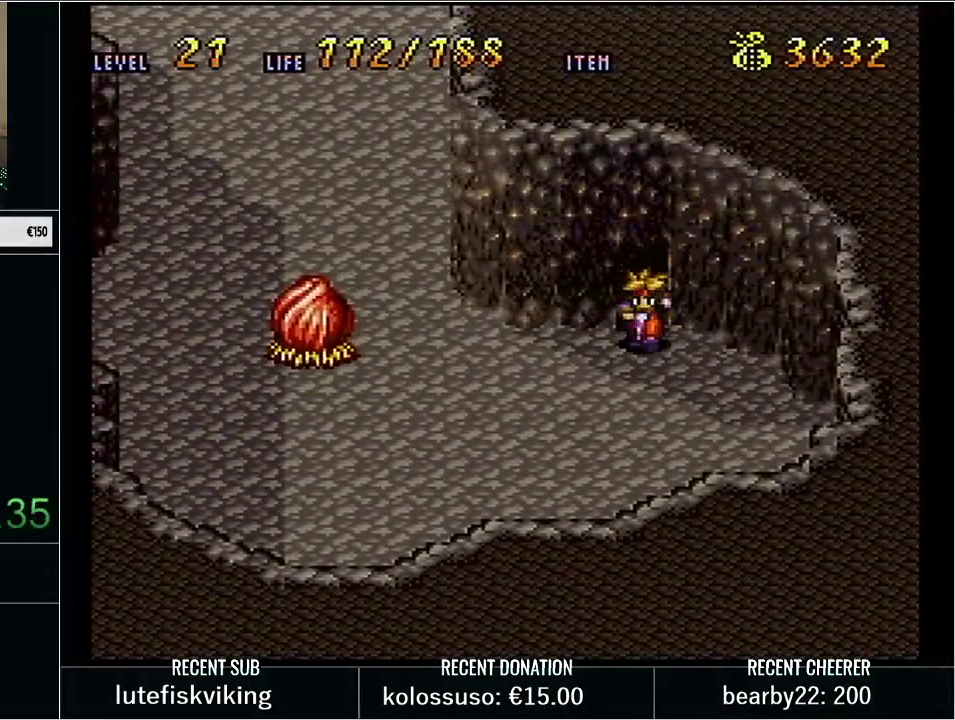
{"buttons": ["Y", "DPAD_LEFT"], "events": [[33, "Y", "down"], [133, "Y", "up"], [233, "Y", "down"]]}
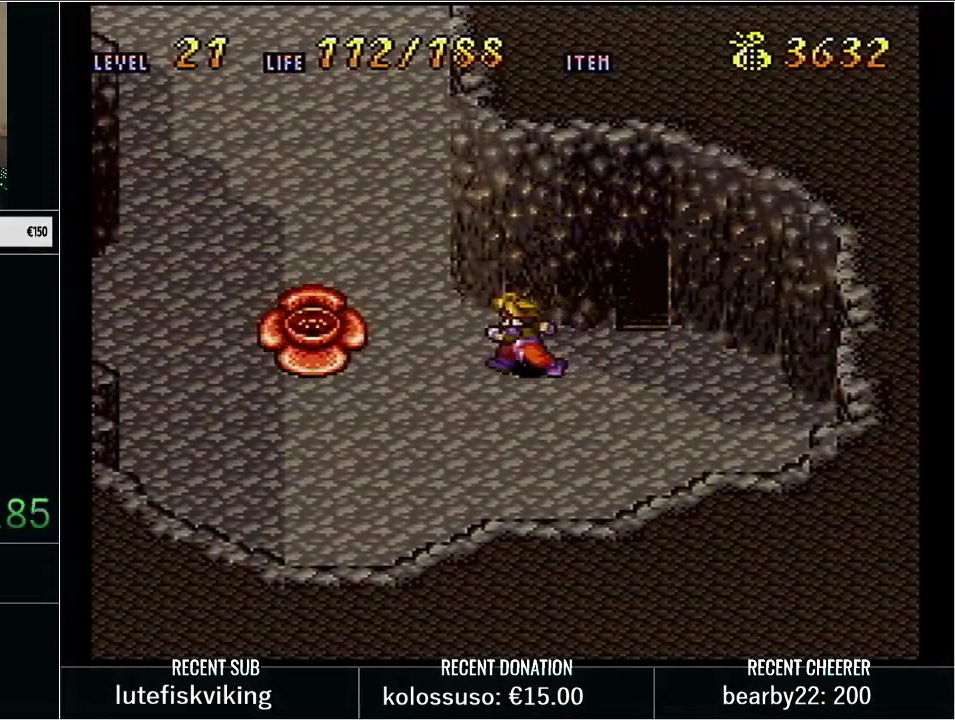
{"buttons": ["Y", "DPAD_UP"], "events": [[83, "DPAD_UP", "down"], [100, "DPAD_LEFT", "up"]]}
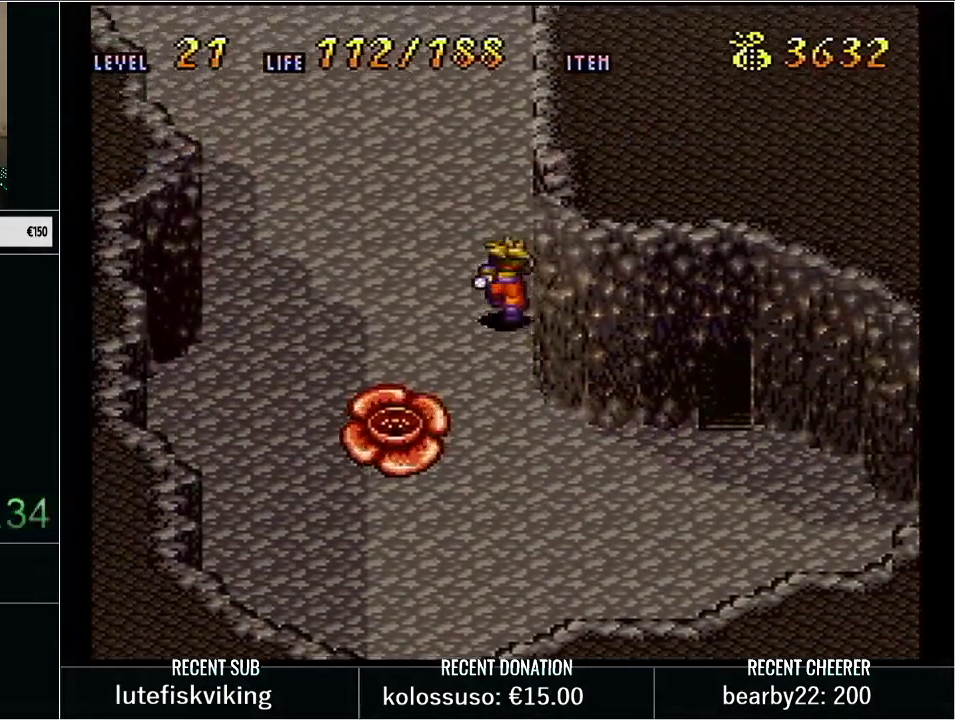
{"buttons": ["Y", "DPAD_UP"], "events": []}
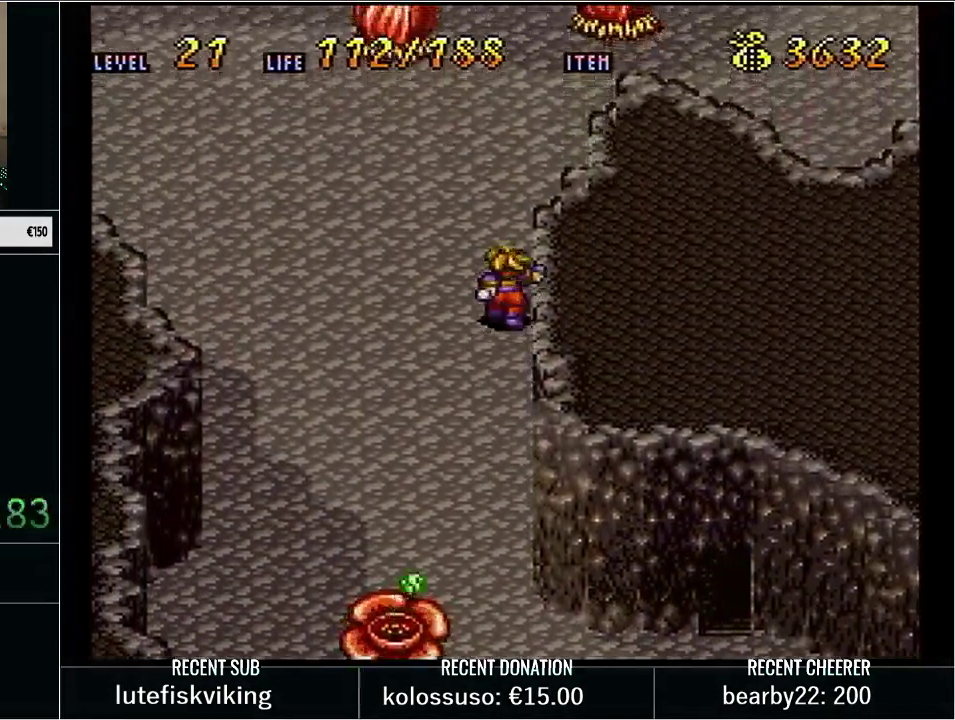
{"buttons": ["Y", "DPAD_UP", "DPAD_RIGHT"], "events": [[417, "DPAD_RIGHT", "down"]]}
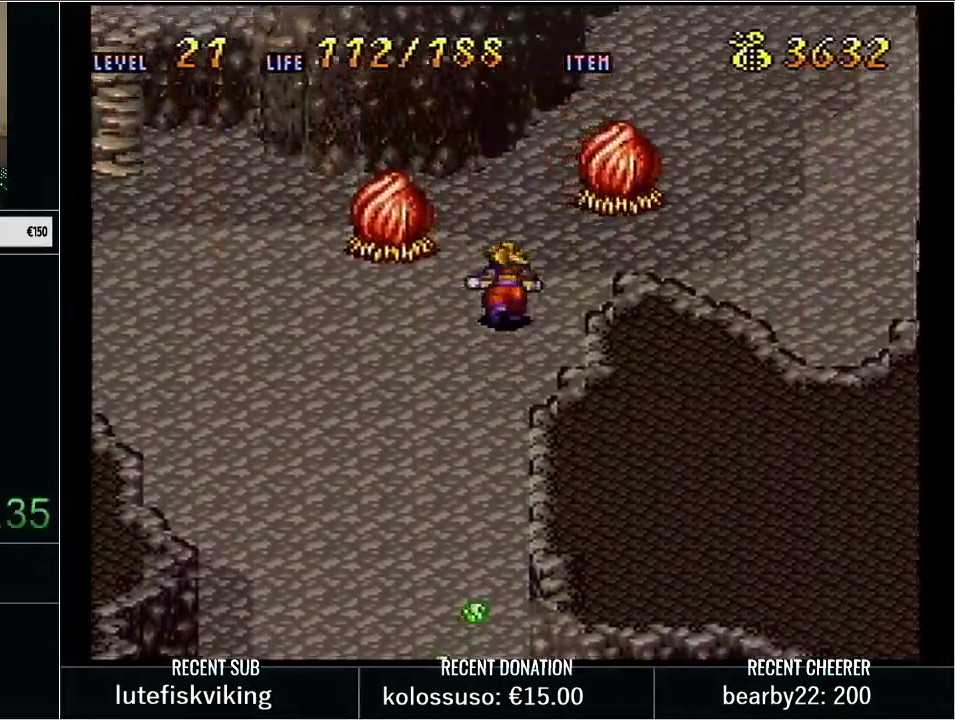
{"buttons": [], "events": [[83, "B", "down"], [450, "B", "up"], [450, "DPAD_RIGHT", "up"], [450, "Y", "up"], [467, "DPAD_UP", "up"]]}
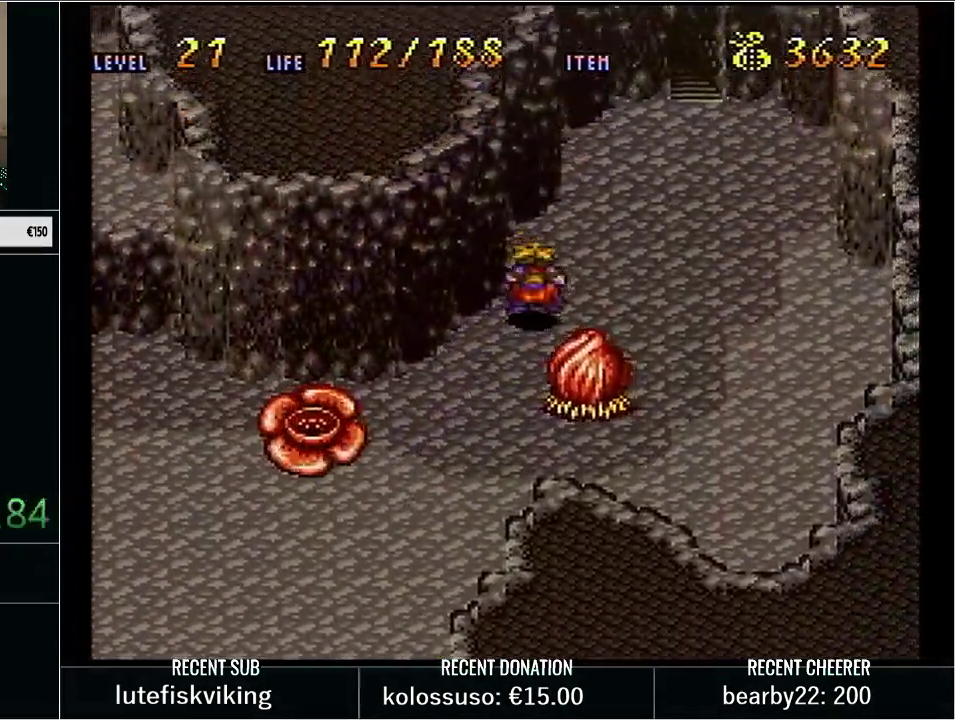
{"buttons": [], "events": []}
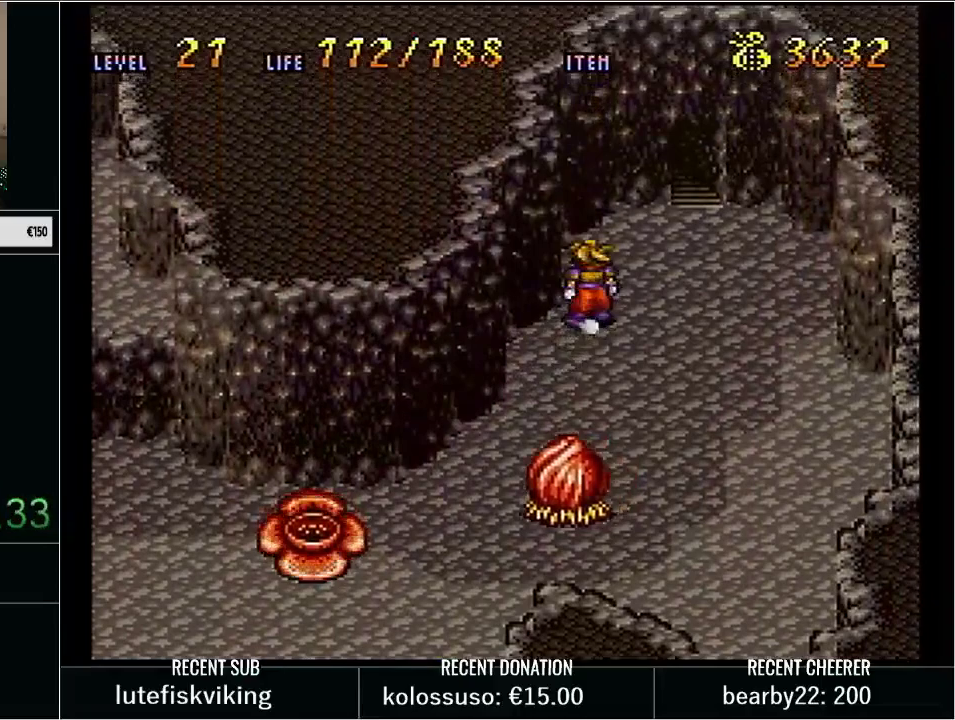
{"buttons": ["DPAD_DOWN", "DPAD_RIGHT"], "events": [[33, "DPAD_RIGHT", "down"], [167, "DPAD_DOWN", "down"]]}
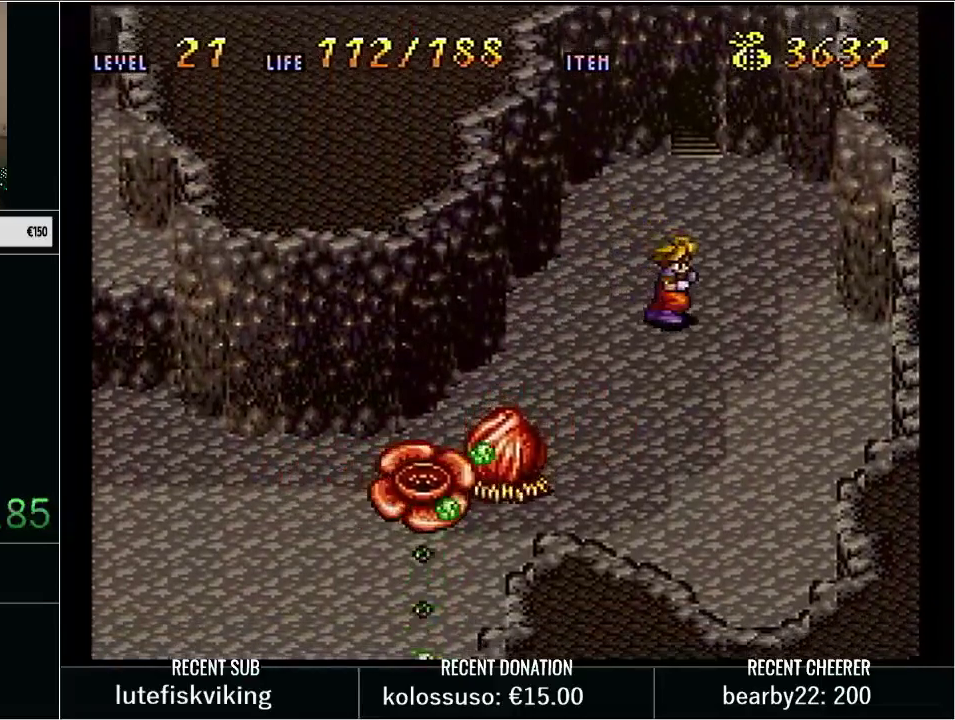
{"buttons": ["DPAD_UP"], "events": [[133, "DPAD_RIGHT", "up"], [300, "DPAD_RIGHT", "down"], [417, "DPAD_DOWN", "up"], [483, "DPAD_RIGHT", "up"], [483, "DPAD_UP", "down"]]}
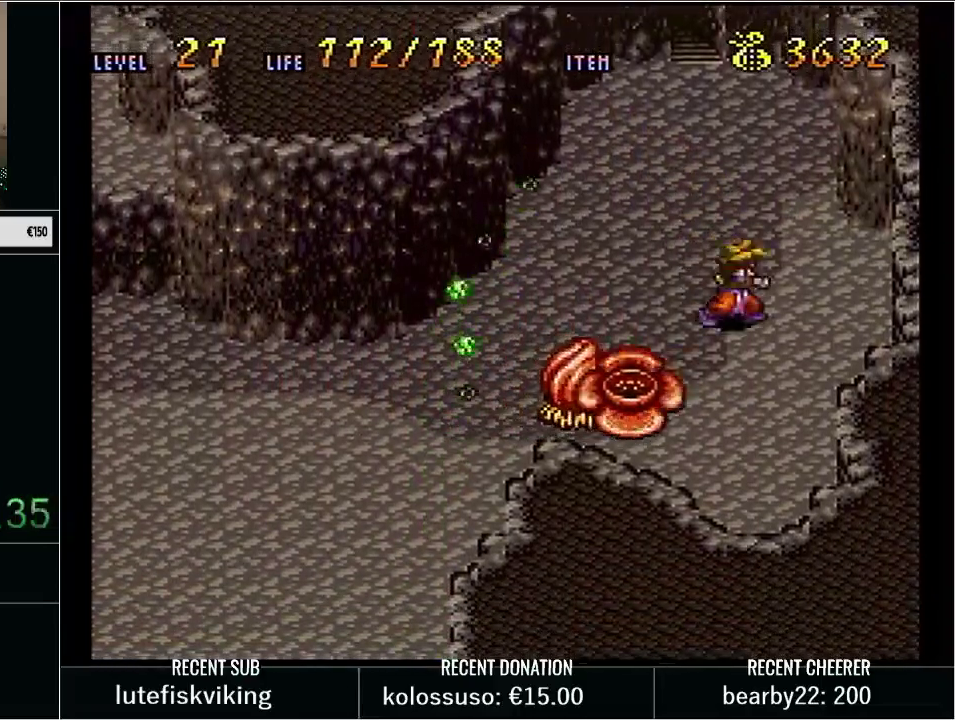
{"buttons": ["DPAD_LEFT"], "events": [[100, "DPAD_UP", "up"], [417, "DPAD_LEFT", "down"]]}